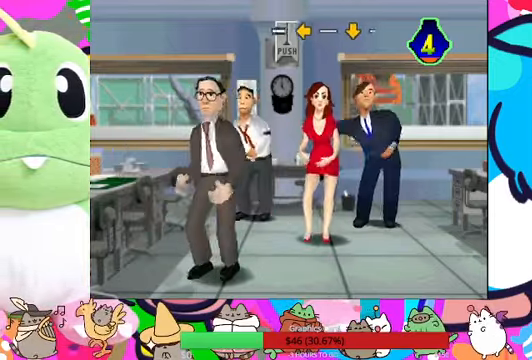
Gameplay with a controller (PlayStation layout); each line is a JSON object with the inputs held at the frame after it. "events" lists button and stick changes between this image and that frame as [ms after this image, input, new state], when the widget could be followed in between. Not read: L3 R3.
{"buttons": [], "left_stick": "center", "right_stick": "center", "events": [[300, "DPAD_LEFT", "down"], [400, "DPAD_LEFT", "up"]]}
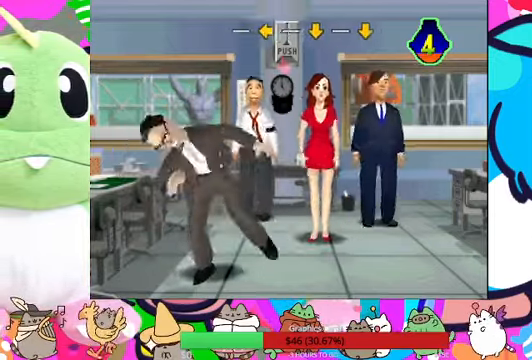
{"buttons": [], "left_stick": "center", "right_stick": "center", "events": [[400, "DPAD_DOWN", "down"], [500, "DPAD_DOWN", "up"]]}
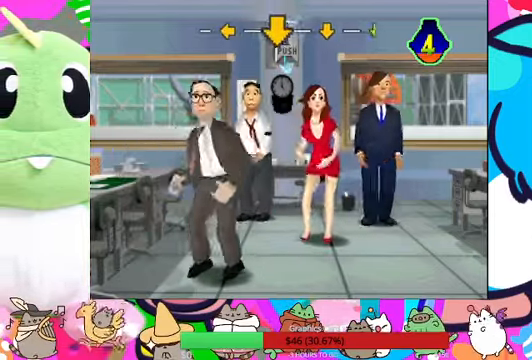
{"buttons": [], "left_stick": "center", "right_stick": "center", "events": []}
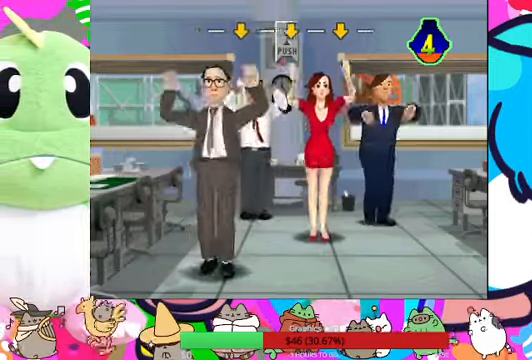
{"buttons": [], "left_stick": "center", "right_stick": "center", "events": [[67, "DPAD_DOWN", "down"], [200, "DPAD_DOWN", "up"]]}
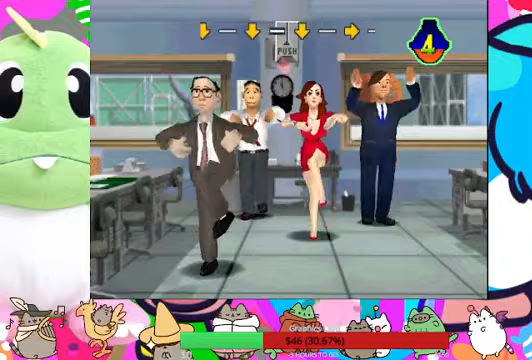
{"buttons": [], "left_stick": "center", "right_stick": "center", "events": [[133, "DPAD_DOWN", "down"], [267, "DPAD_DOWN", "up"]]}
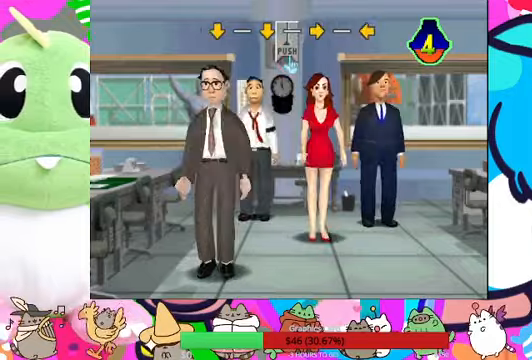
{"buttons": [], "left_stick": "center", "right_stick": "center", "events": [[333, "DPAD_RIGHT", "down"], [433, "DPAD_RIGHT", "up"]]}
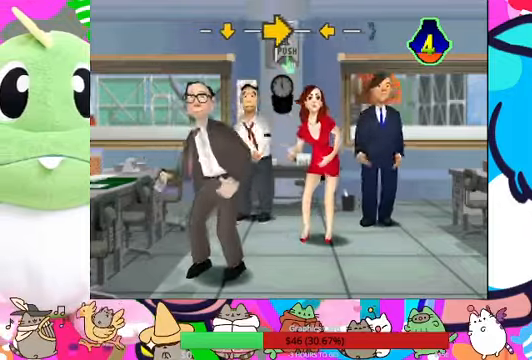
{"buttons": ["DPAD_LEFT"], "left_stick": "center", "right_stick": "center", "events": [[467, "DPAD_LEFT", "down"]]}
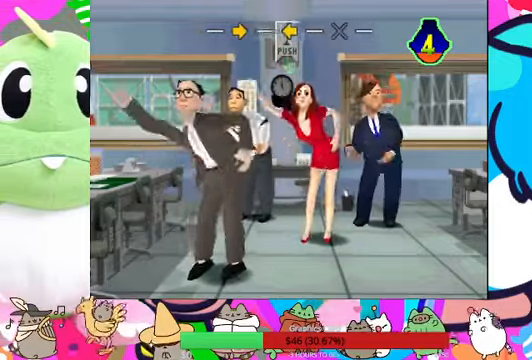
{"buttons": [], "left_stick": "center", "right_stick": "center", "events": [[67, "DPAD_LEFT", "up"]]}
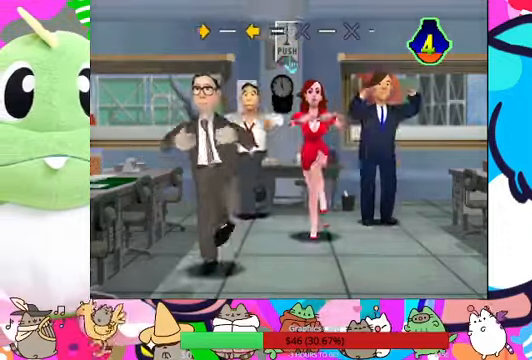
{"buttons": [], "left_stick": "center", "right_stick": "center", "events": [[167, "CROSS", "down"], [300, "CROSS", "up"]]}
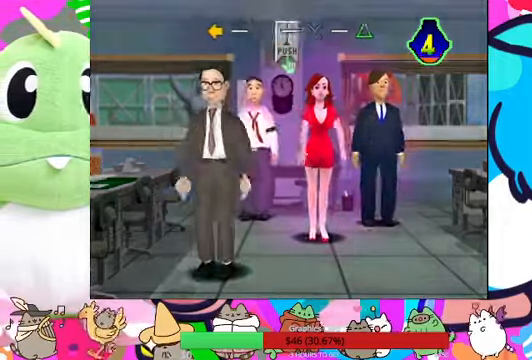
{"buttons": [], "left_stick": "center", "right_stick": "center", "events": [[333, "CROSS", "down"], [467, "CROSS", "up"]]}
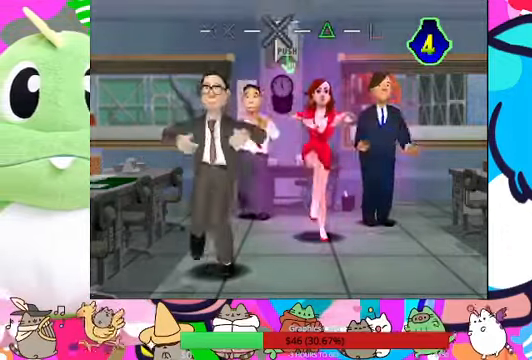
{"buttons": ["TRIANGLE"], "left_stick": "center", "right_stick": "center", "events": [[467, "TRIANGLE", "down"]]}
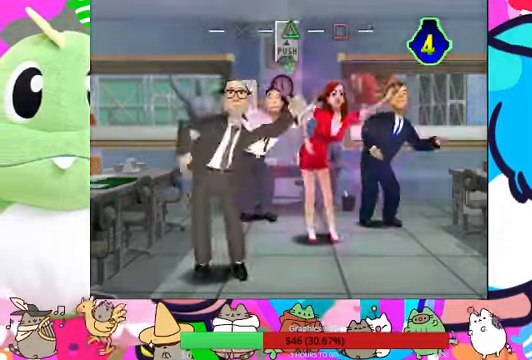
{"buttons": [], "left_stick": "center", "right_stick": "center", "events": [[100, "TRIANGLE", "up"]]}
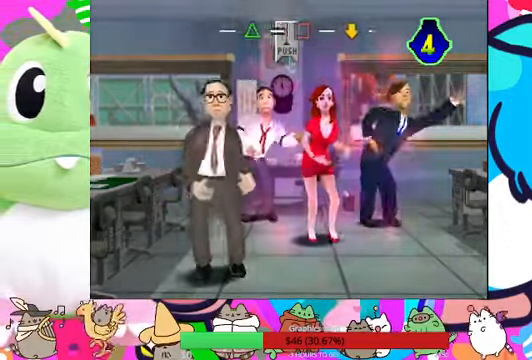
{"buttons": [], "left_stick": "center", "right_stick": "center", "events": [[133, "SQUARE", "down"], [300, "SQUARE", "up"]]}
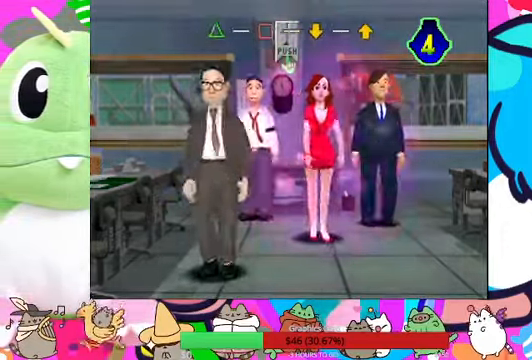
{"buttons": [], "left_stick": "center", "right_stick": "center", "events": [[333, "DPAD_DOWN", "down"], [467, "DPAD_DOWN", "up"]]}
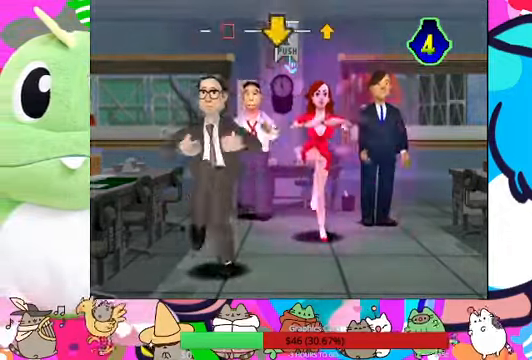
{"buttons": ["DPAD_UP"], "left_stick": "center", "right_stick": "center", "events": [[466, "DPAD_UP", "down"]]}
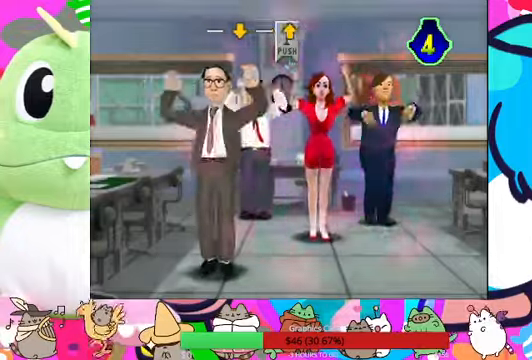
{"buttons": [], "left_stick": "center", "right_stick": "center", "events": [[133, "DPAD_UP", "up"]]}
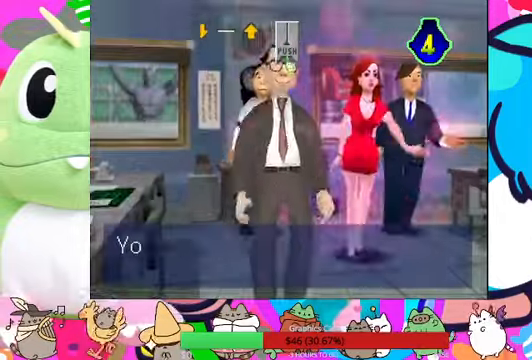
{"buttons": [], "left_stick": "center", "right_stick": "center", "events": []}
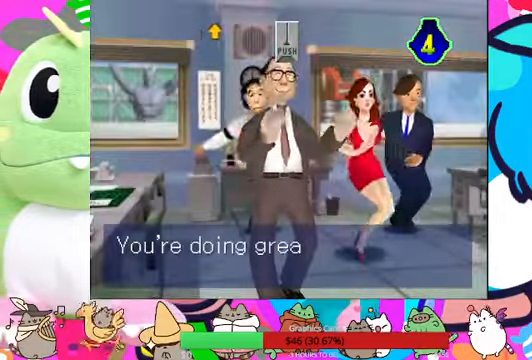
{"buttons": [], "left_stick": "center", "right_stick": "center", "events": []}
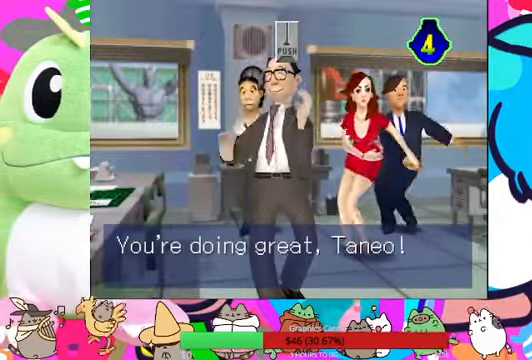
{"buttons": [], "left_stick": "center", "right_stick": "center", "events": []}
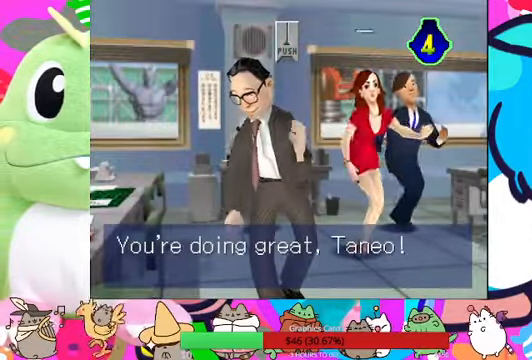
{"buttons": [], "left_stick": "center", "right_stick": "center", "events": []}
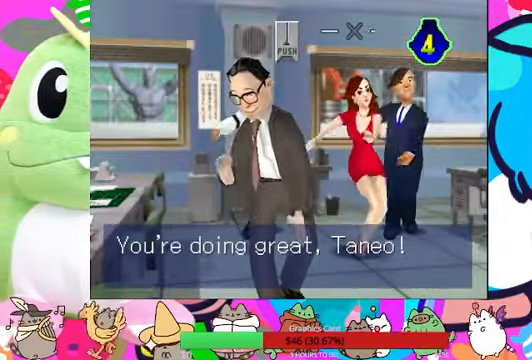
{"buttons": [], "left_stick": "center", "right_stick": "center", "events": []}
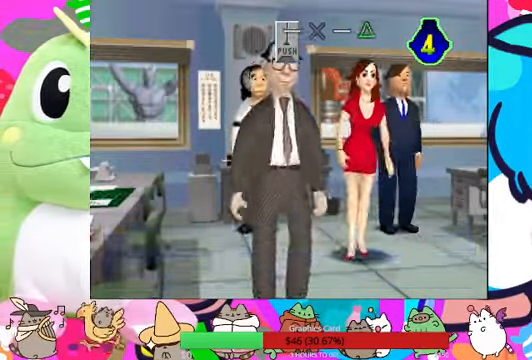
{"buttons": [], "left_stick": "center", "right_stick": "center", "events": [[300, "CROSS", "down"], [433, "CROSS", "up"]]}
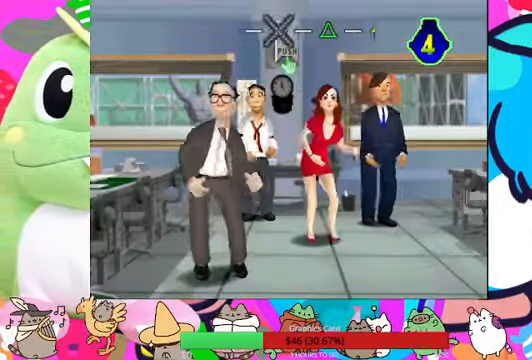
{"buttons": ["TRIANGLE"], "left_stick": "center", "right_stick": "center", "events": [[466, "TRIANGLE", "down"]]}
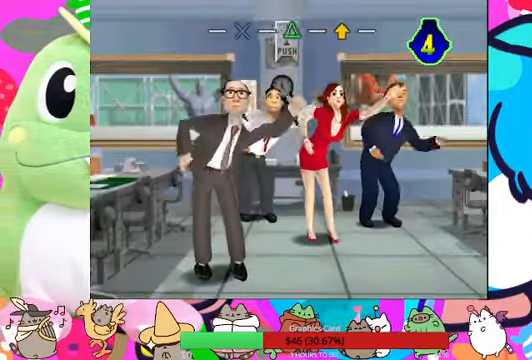
{"buttons": [], "left_stick": "center", "right_stick": "center", "events": [[100, "TRIANGLE", "up"]]}
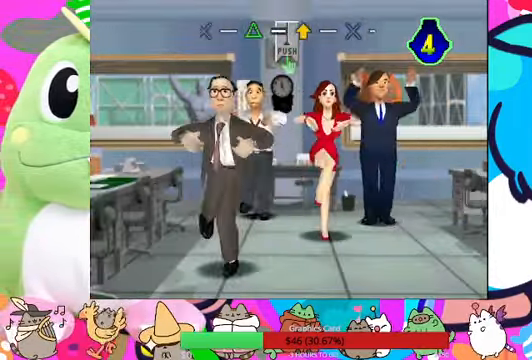
{"buttons": [], "left_stick": "center", "right_stick": "center", "events": [[166, "DPAD_UP", "down"], [266, "DPAD_UP", "up"]]}
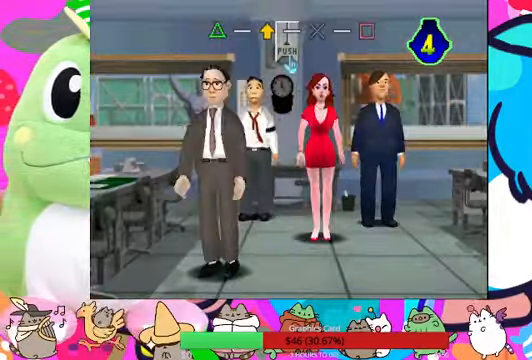
{"buttons": [], "left_stick": "center", "right_stick": "center", "events": [[334, "CROSS", "down"], [434, "CROSS", "up"]]}
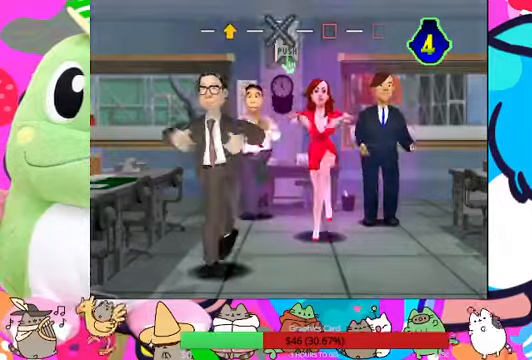
{"buttons": ["SQUARE"], "left_stick": "center", "right_stick": "center", "events": [[500, "SQUARE", "down"]]}
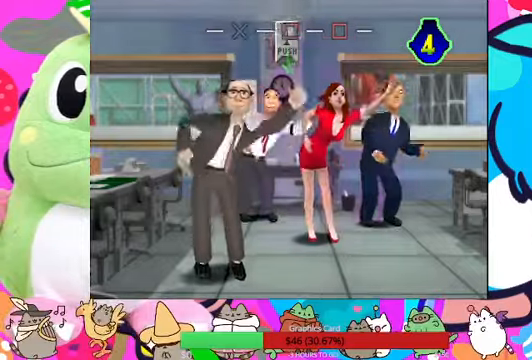
{"buttons": [], "left_stick": "center", "right_stick": "center", "events": [[100, "SQUARE", "up"], [200, "SQUARE", "down"], [267, "L1", "down"], [267, "SQUARE", "up"], [334, "L1", "up"]]}
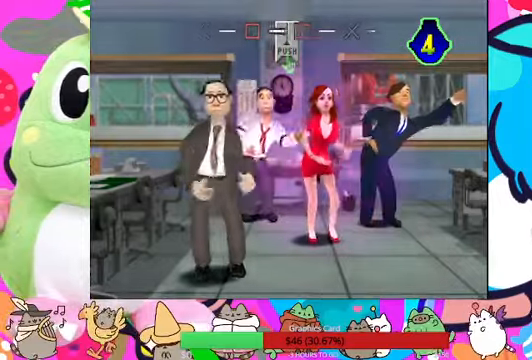
{"buttons": [], "left_stick": "center", "right_stick": "center", "events": [[100, "SQUARE", "down"], [267, "SQUARE", "up"]]}
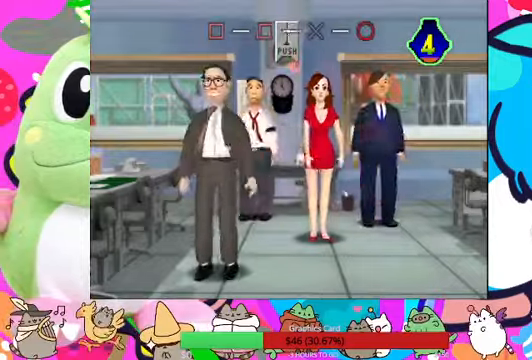
{"buttons": [], "left_stick": "center", "right_stick": "center", "events": [[300, "CROSS", "down"], [434, "CROSS", "up"]]}
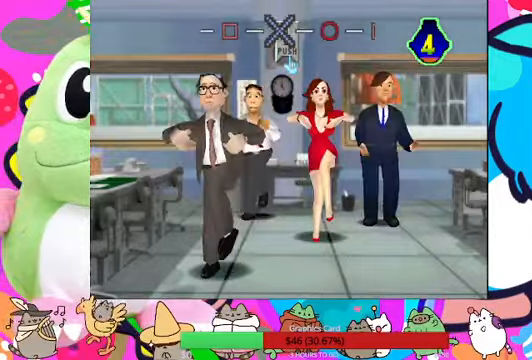
{"buttons": ["CIRCLE"], "left_stick": "center", "right_stick": "center", "events": [[467, "CIRCLE", "down"]]}